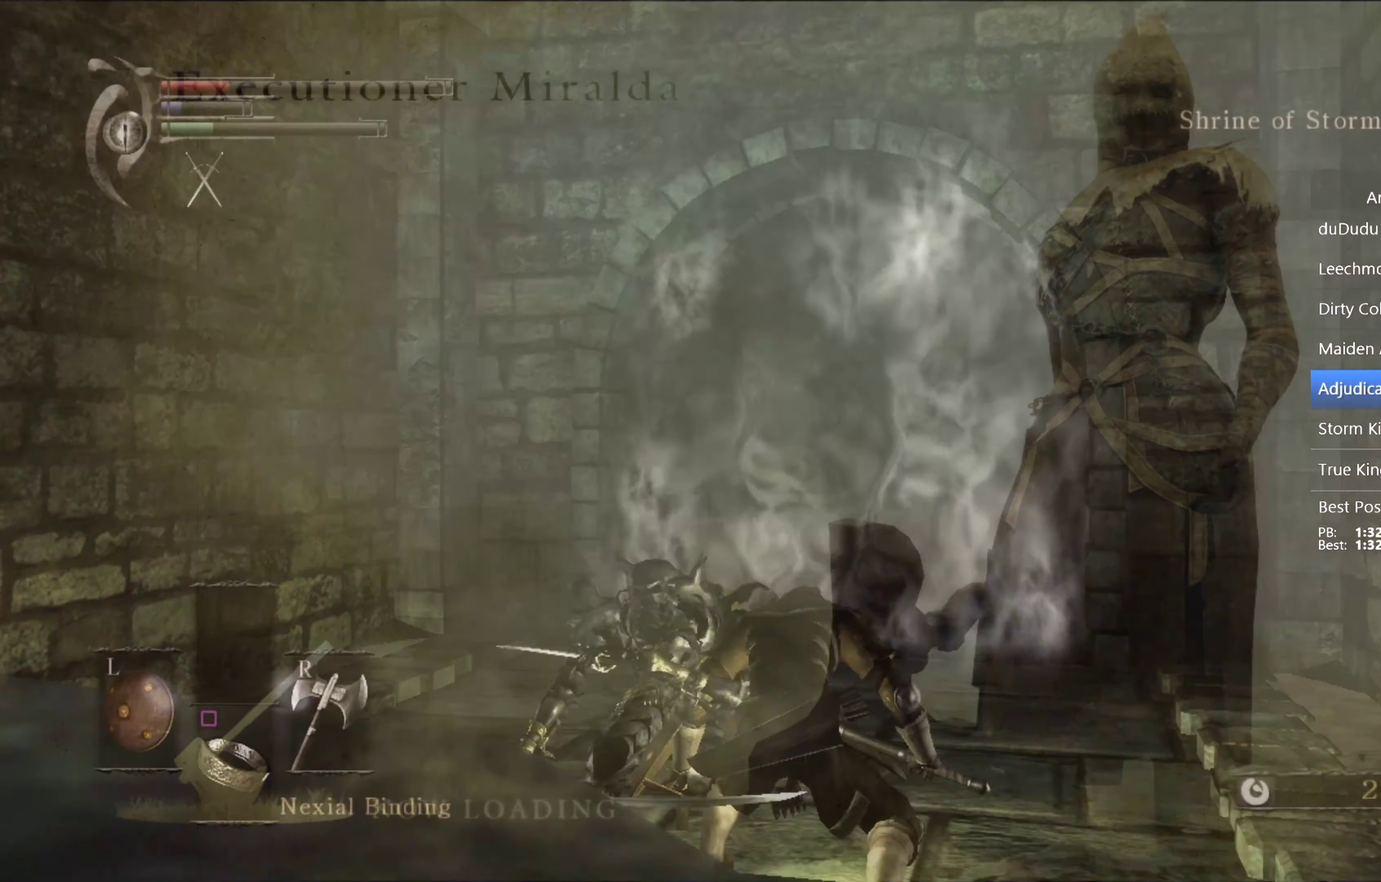
Gameplay with a controller (PlayStation layout); each line is a JSON object with the inputs held at the frame after it. "events" lists button and stick changes between this image and that frame as [ms after this image, input, new state], when the widget could be followed in between. This overlay highlights the sticks when they move; stick clicks (L3 R3) are not distinguishable.
{"buttons": [], "left_stick": "down-left", "right_stick": "center", "events": [[333, "left_stick", "down-left"]]}
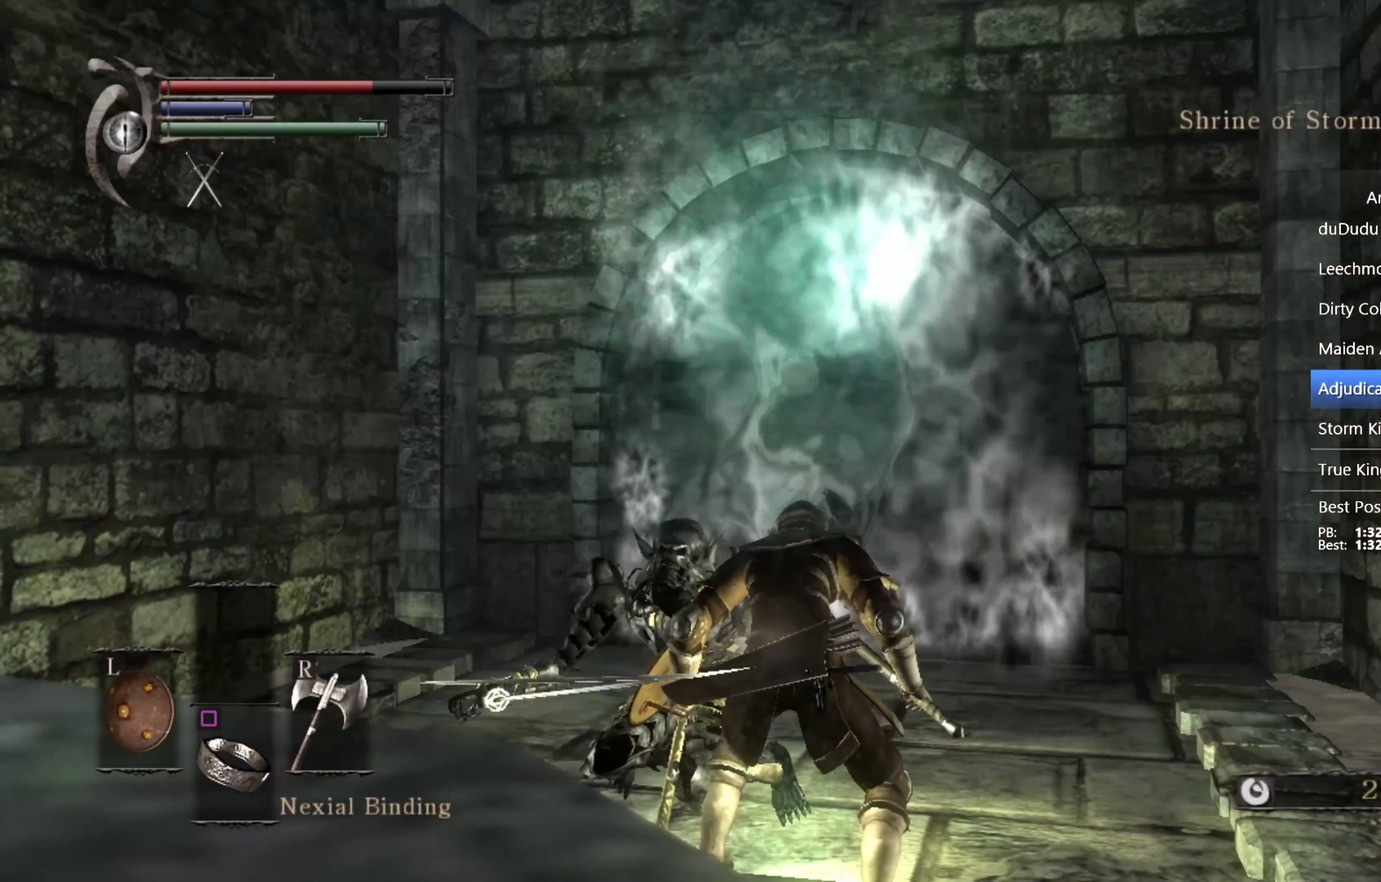
{"buttons": ["CIRCLE"], "left_stick": "down-left", "right_stick": "down-left", "events": [[266, "CIRCLE", "down"], [433, "right_stick", "down-left"]]}
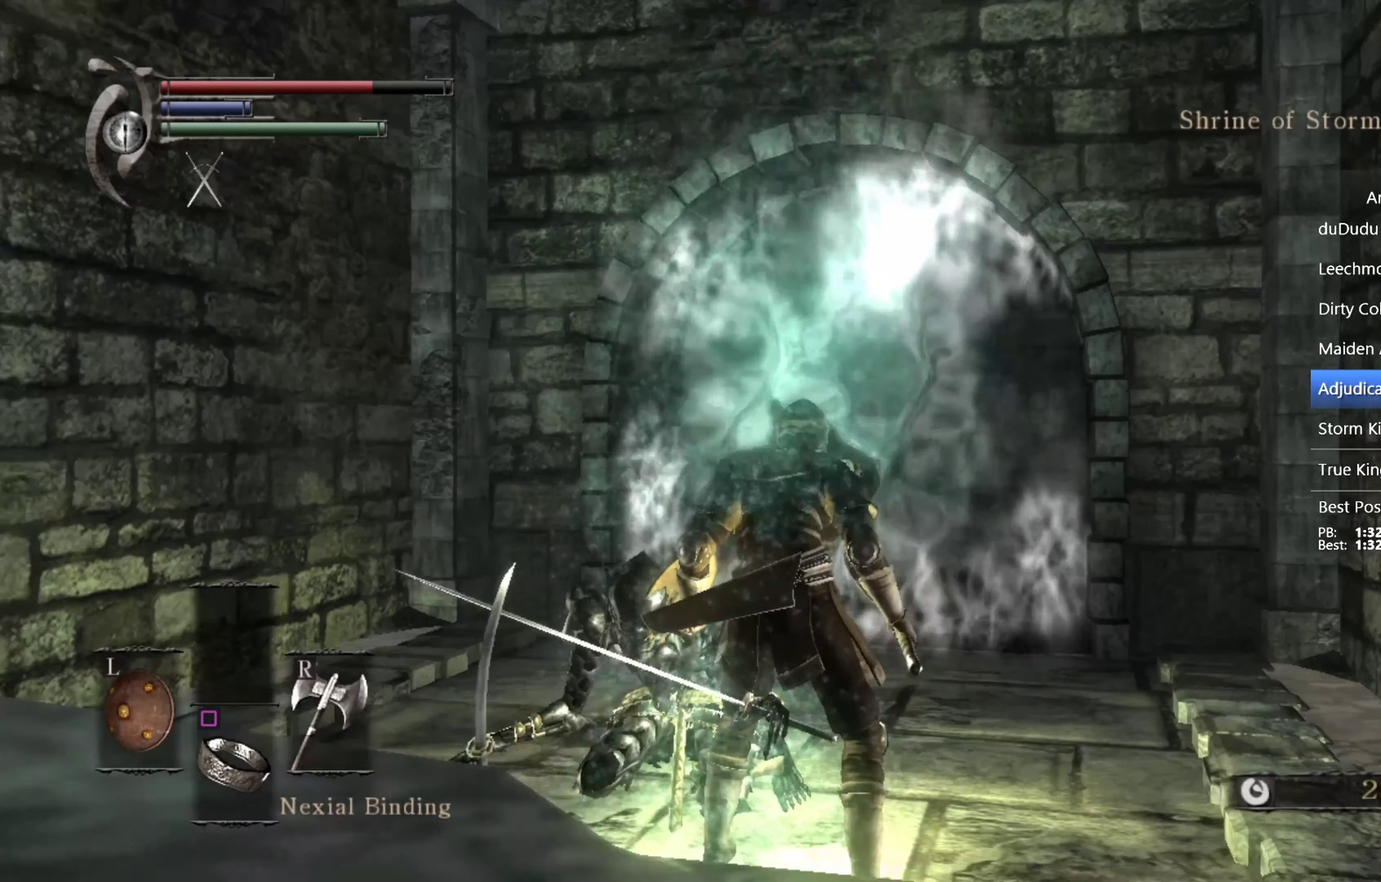
{"buttons": ["CIRCLE"], "left_stick": "down", "right_stick": "down-right", "events": [[33, "right_stick", "center"], [400, "right_stick", "down-right"], [466, "left_stick", "down"]]}
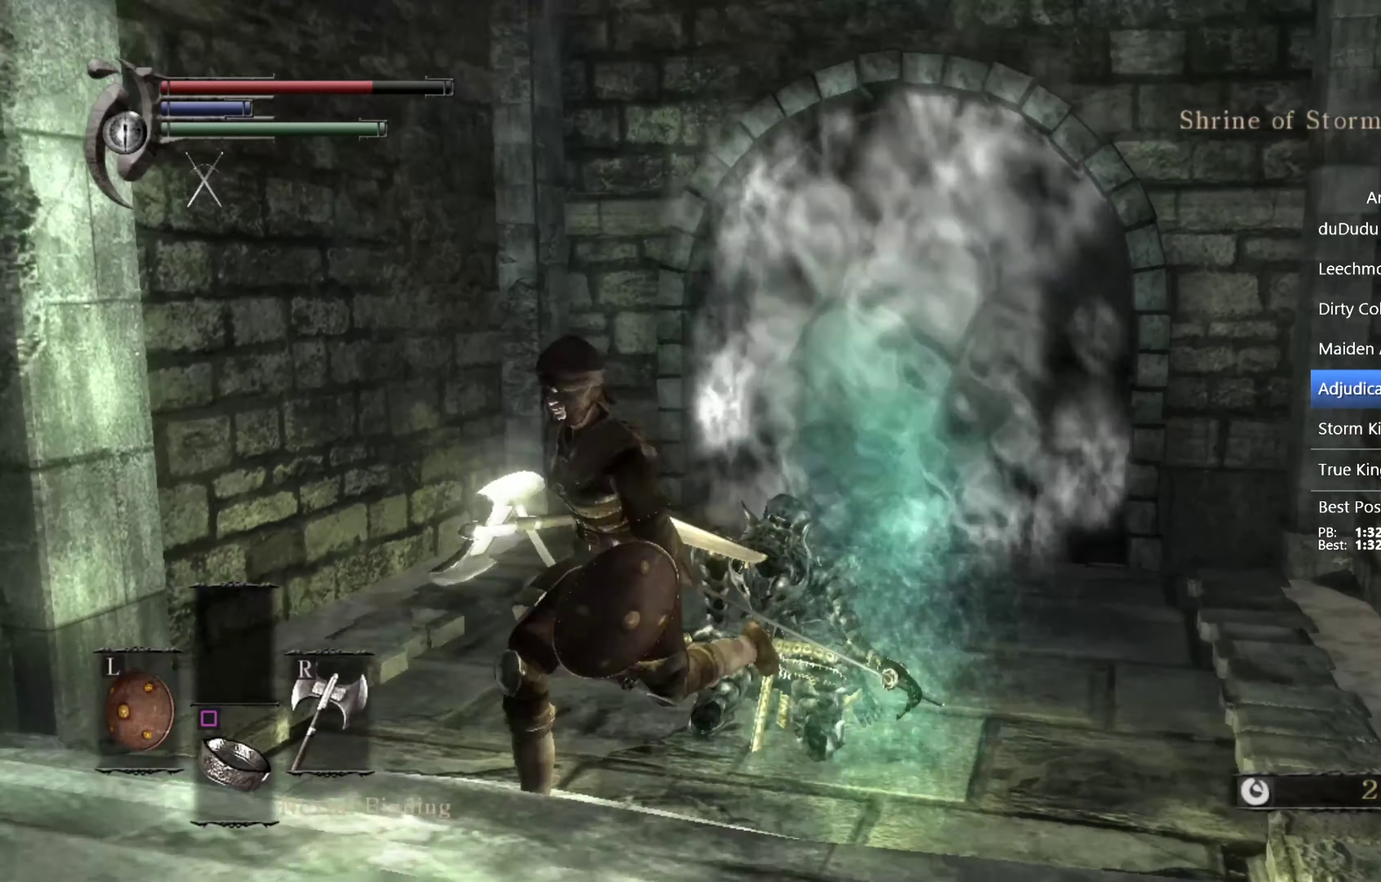
{"buttons": [], "left_stick": "down", "right_stick": "down", "events": [[166, "right_stick", "center"], [266, "CIRCLE", "up"], [433, "right_stick", "down"]]}